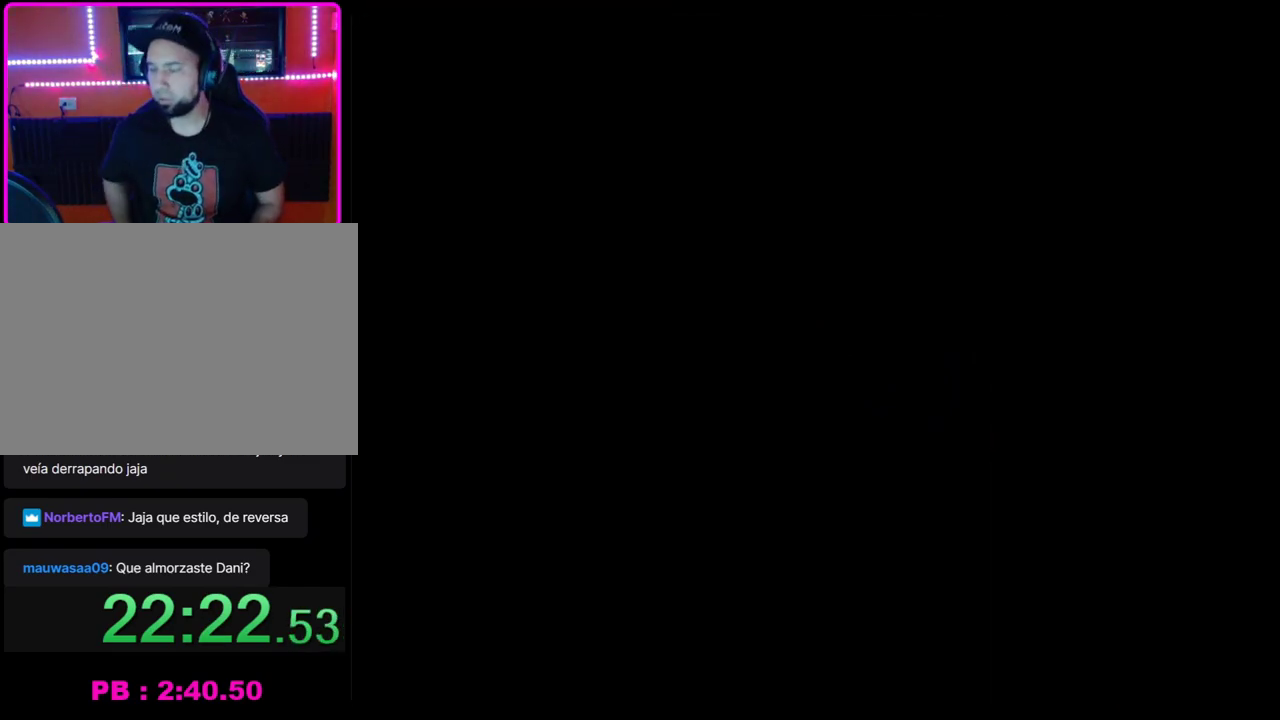
Gameplay with a controller (PlayStation layout); each line is a JSON object with the inputs held at the frame after it. "events" lists button and stick changes between this image and that frame as [ms after this image, input, new state], when the widget could be followed in between. Not read: R3 right_stick.
{"buttons": [], "left_stick": "center", "events": []}
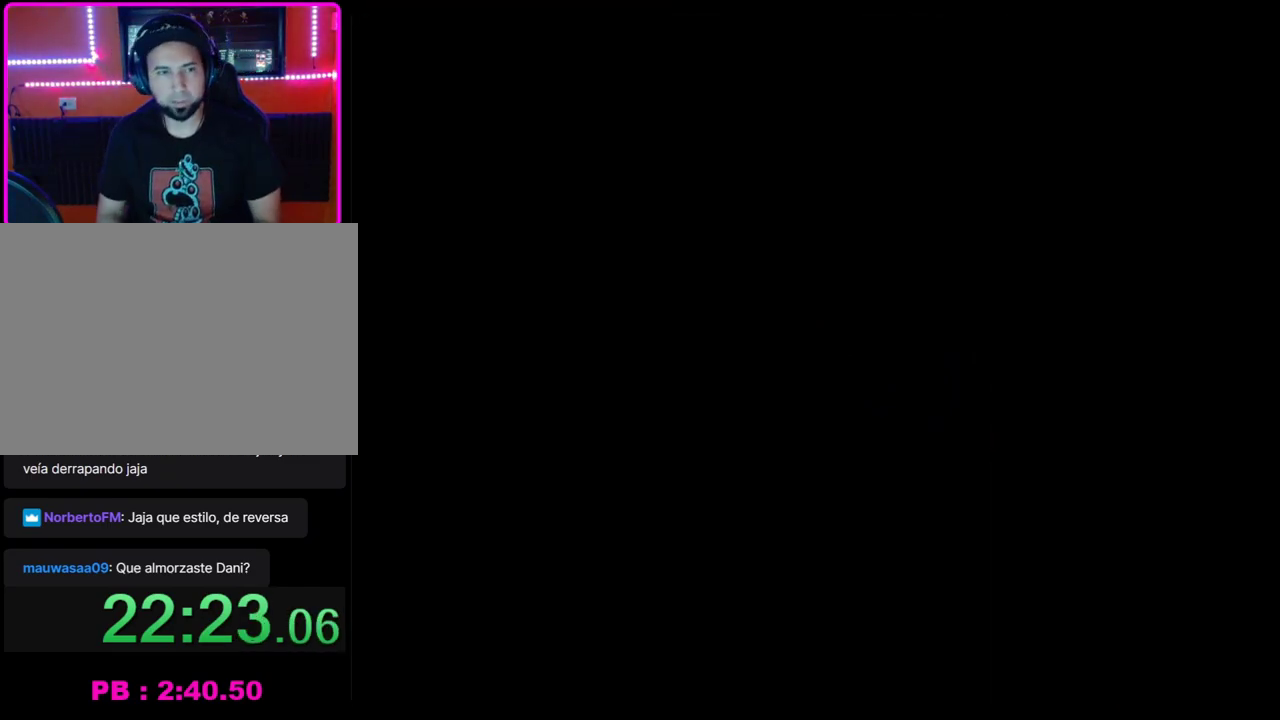
{"buttons": [], "left_stick": "center", "events": []}
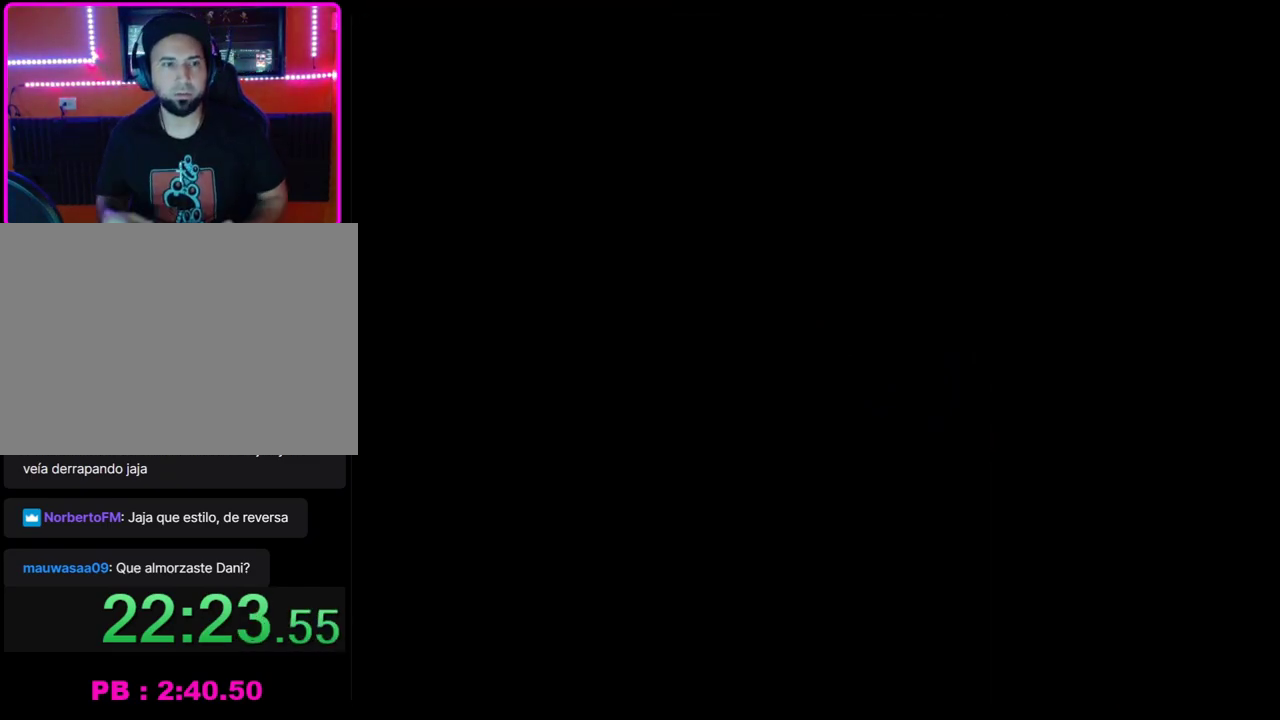
{"buttons": ["CROSS"], "left_stick": "center", "events": [[500, "CROSS", "down"]]}
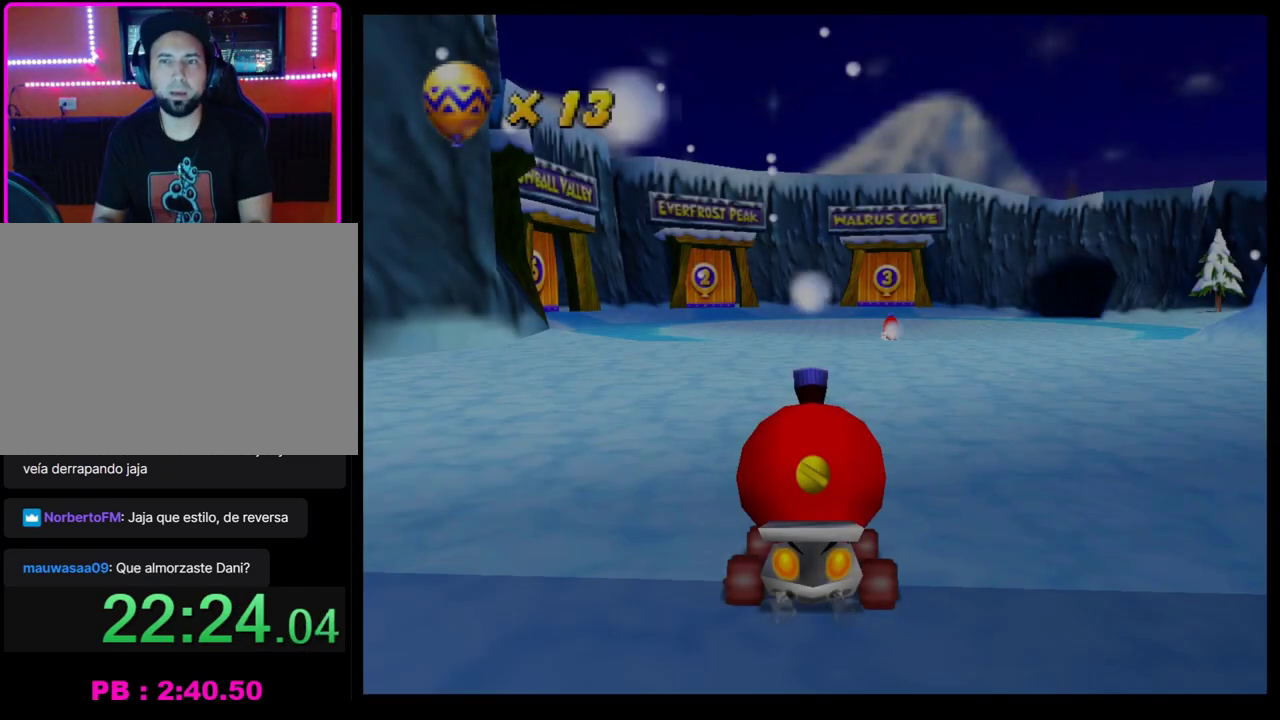
{"buttons": ["CROSS"], "left_stick": "center", "events": [[367, "left_stick", "left"], [500, "left_stick", "center"]]}
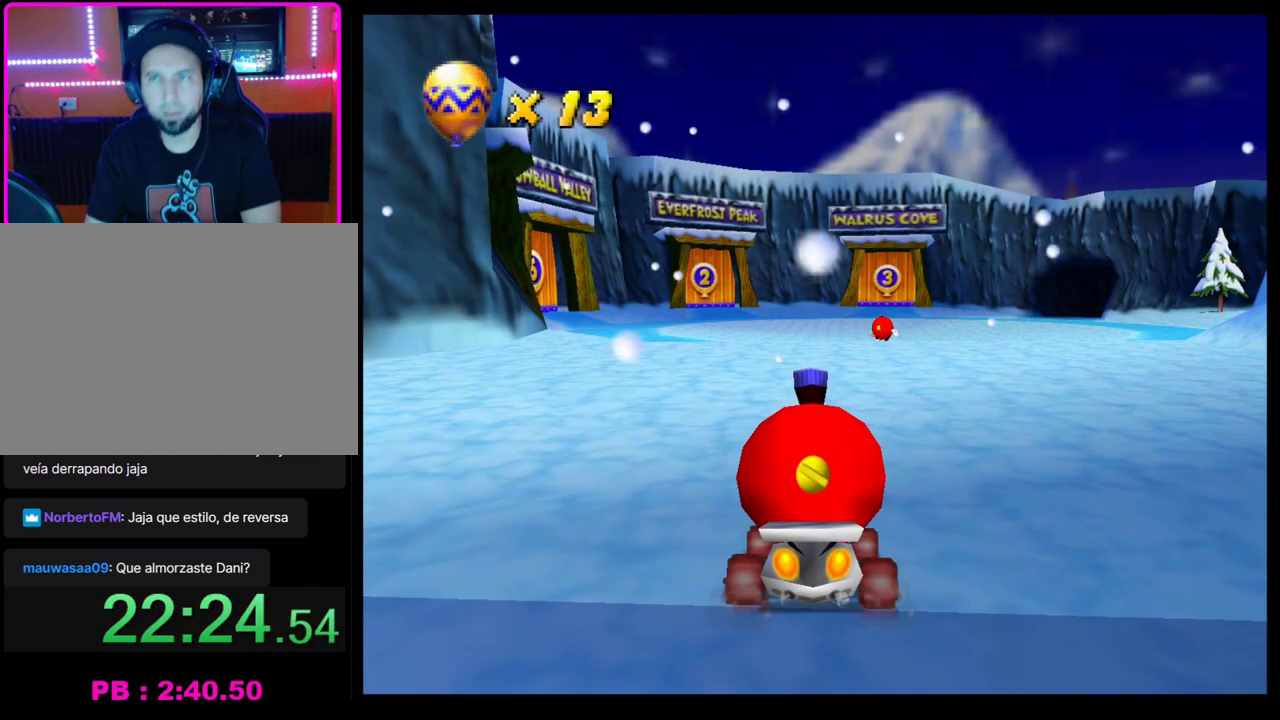
{"buttons": ["CROSS", "R1"], "left_stick": "left", "events": [[217, "left_stick", "right"], [383, "left_stick", "left"], [433, "R1", "down"]]}
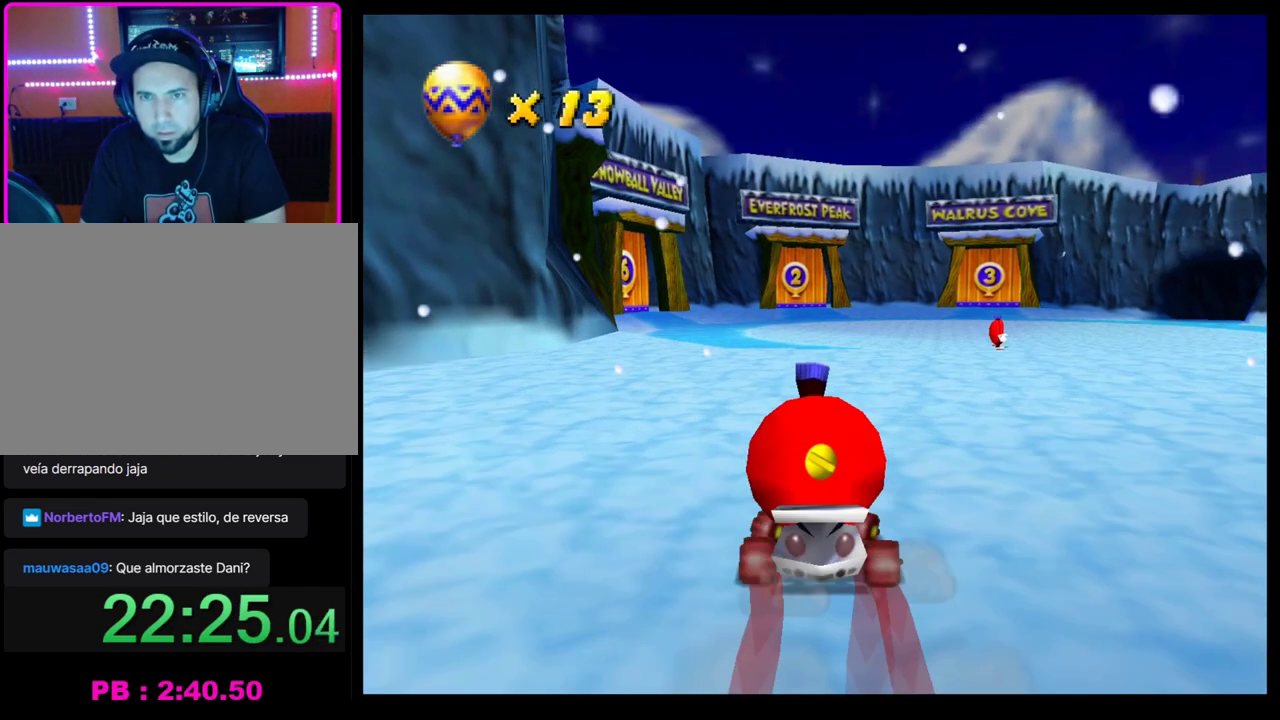
{"buttons": ["CROSS", "R1"], "left_stick": "left", "events": []}
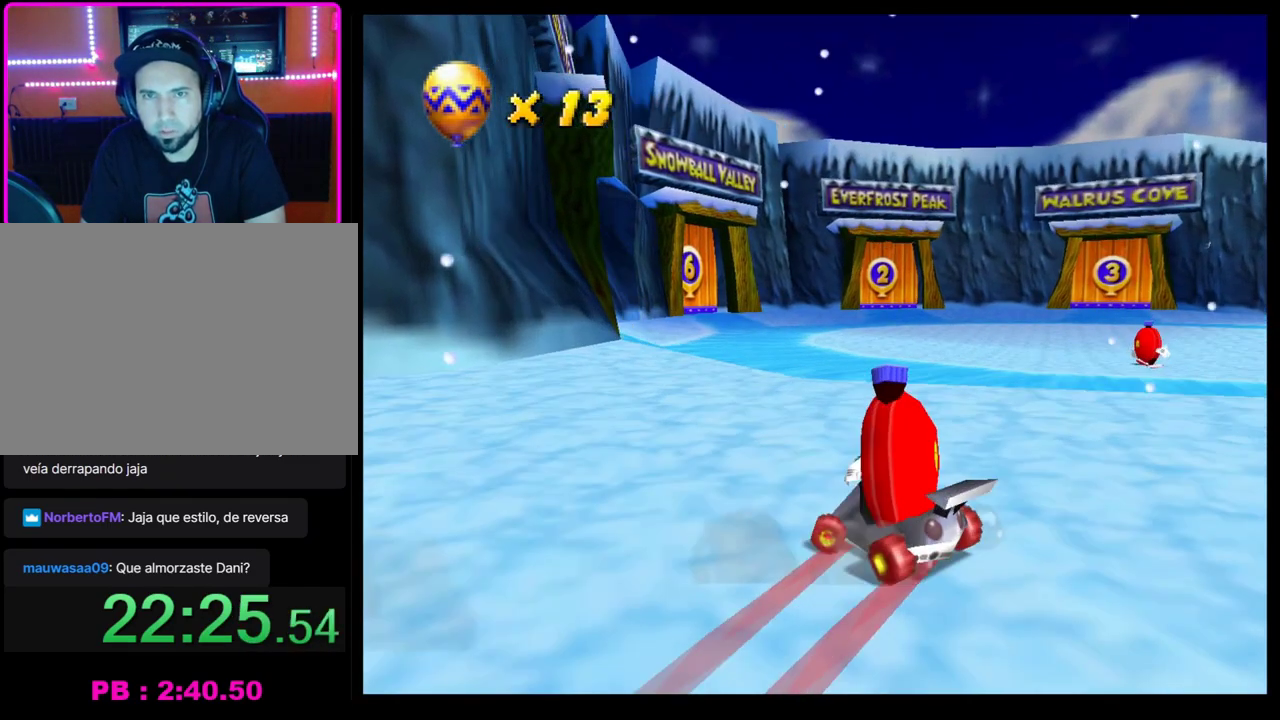
{"buttons": ["SQUARE"], "left_stick": "left", "events": [[367, "CROSS", "up"], [367, "R1", "up"], [433, "SQUARE", "down"]]}
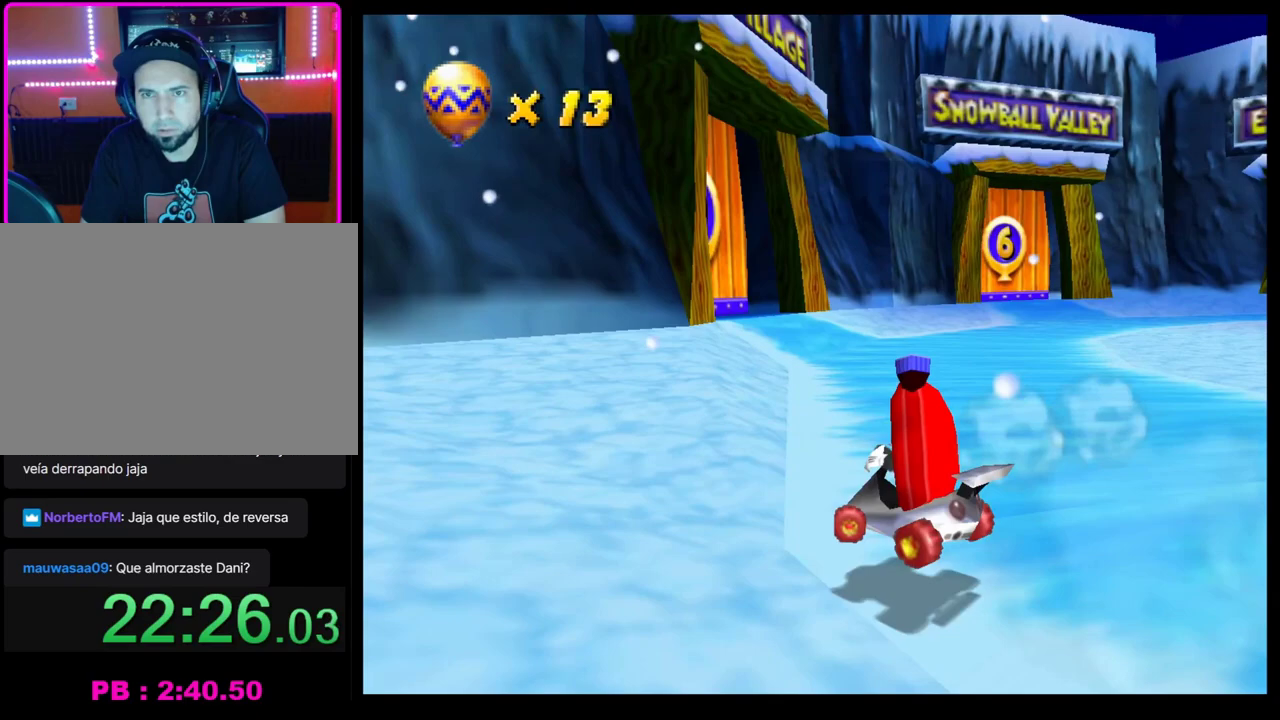
{"buttons": ["CROSS"], "left_stick": "center", "events": [[217, "SQUARE", "up"], [283, "left_stick", "center"], [467, "CROSS", "down"]]}
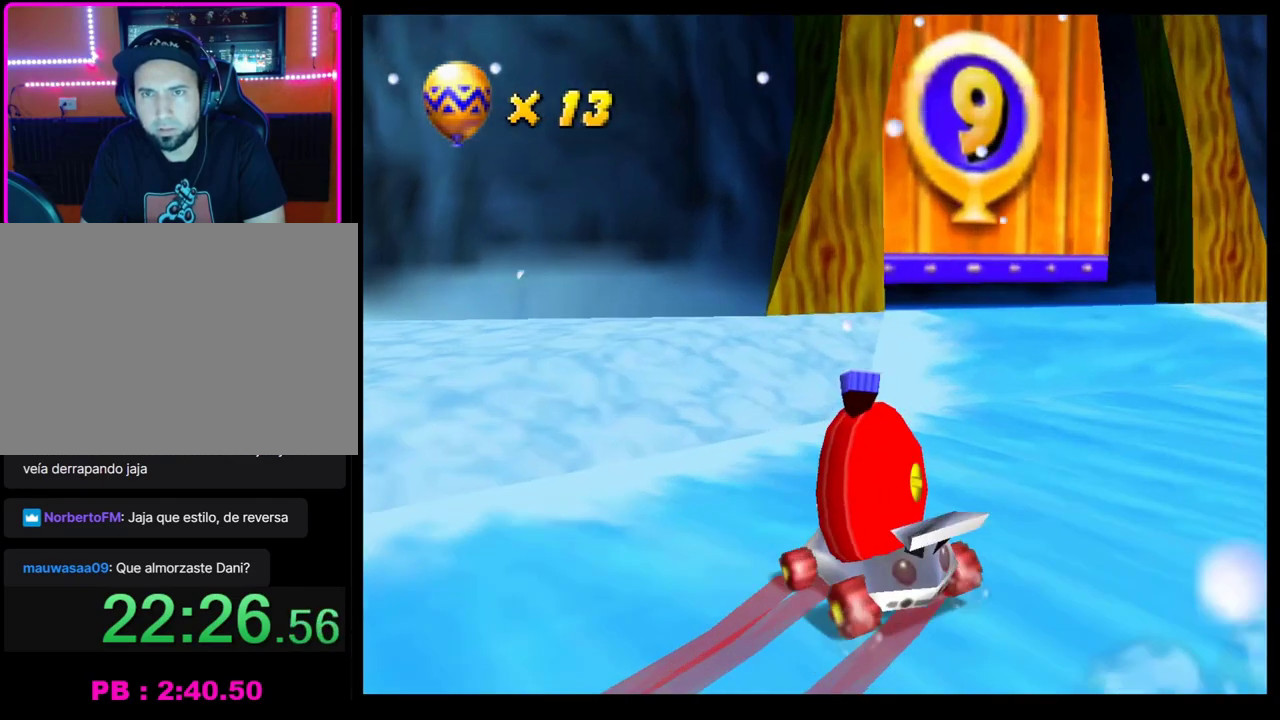
{"buttons": [], "left_stick": "right", "events": [[33, "left_stick", "left"], [150, "R1", "down"], [150, "left_stick", "right"], [350, "CROSS", "up"], [383, "R1", "up"]]}
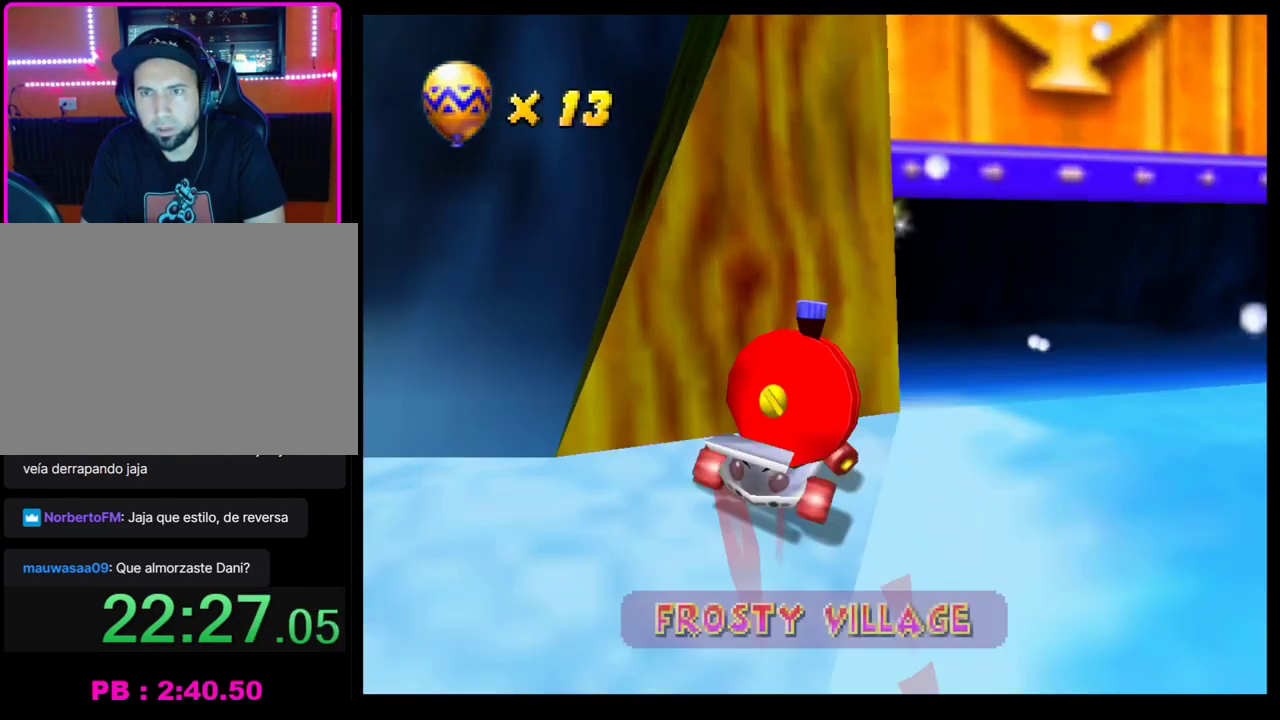
{"buttons": ["CROSS", "R1"], "left_stick": "left", "events": [[50, "CROSS", "down"], [83, "left_stick", "center"], [167, "CROSS", "up"], [233, "left_stick", "left"], [250, "CROSS", "down"], [483, "R1", "down"]]}
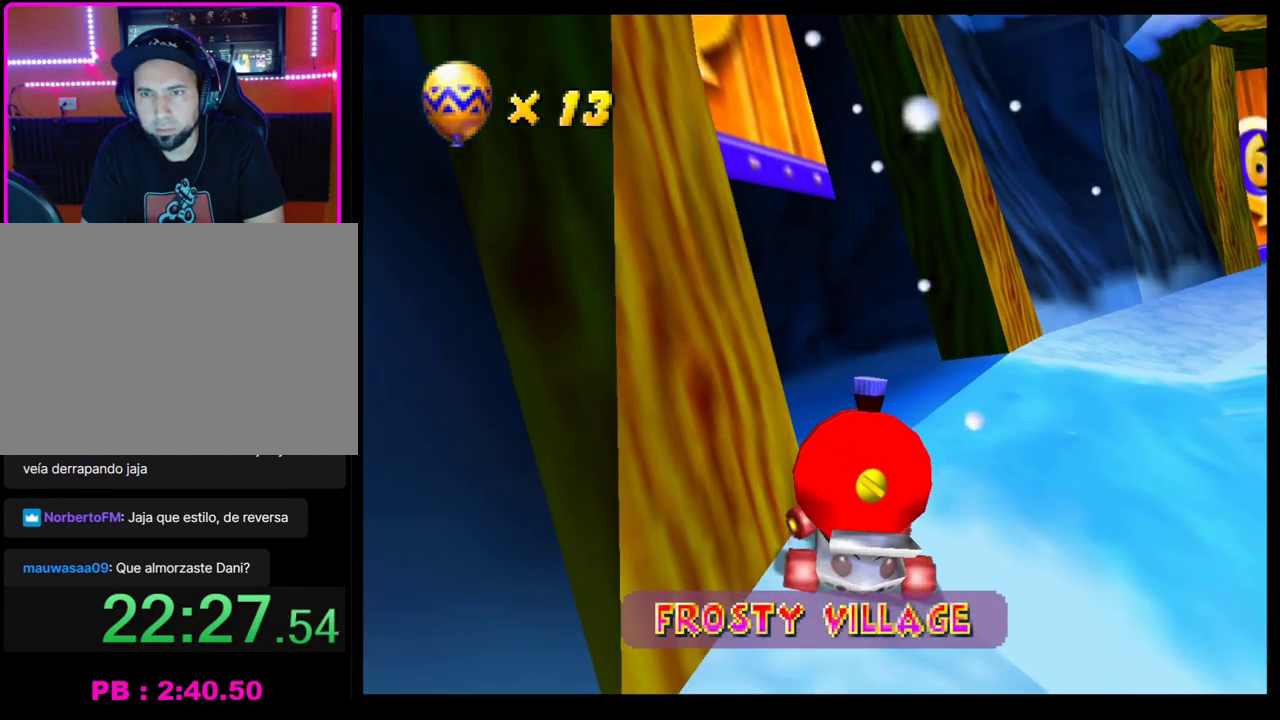
{"buttons": ["SQUARE"], "left_stick": "left", "events": [[400, "CROSS", "up"], [433, "R1", "up"], [483, "SQUARE", "down"]]}
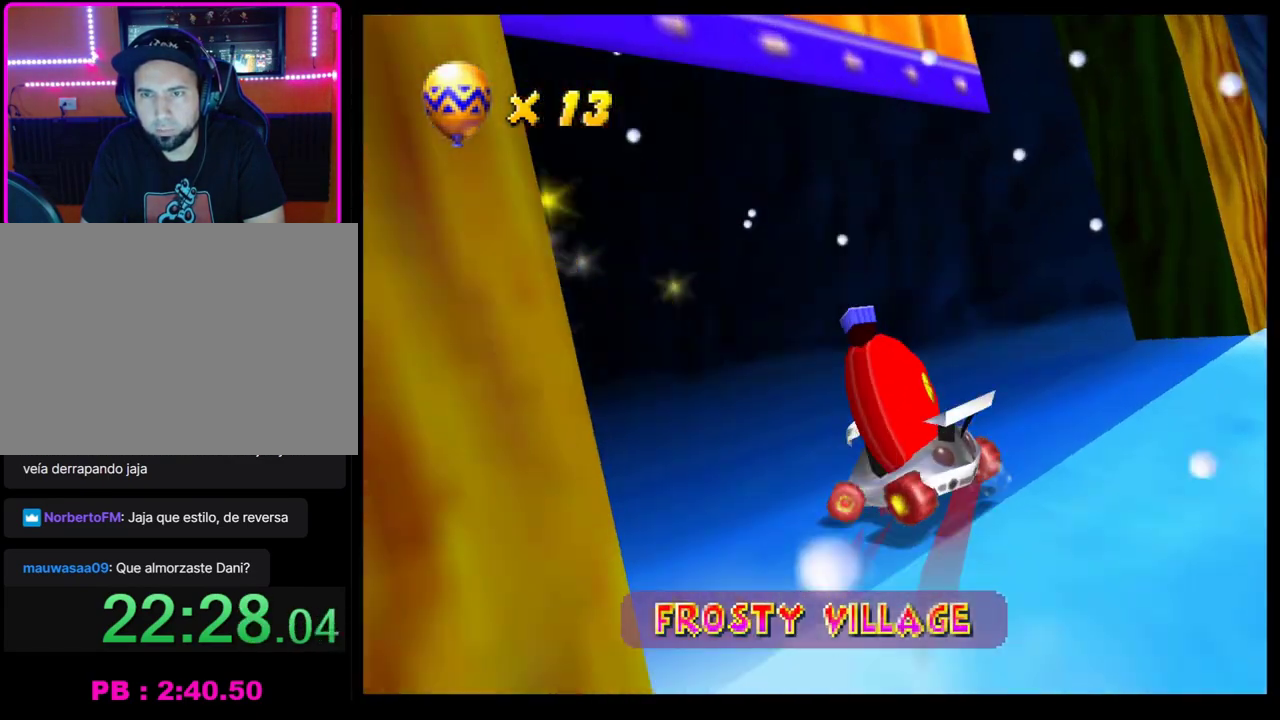
{"buttons": ["CROSS"], "left_stick": "center", "events": [[100, "SQUARE", "up"], [133, "left_stick", "center"], [200, "CROSS", "down"], [267, "CROSS", "up"], [333, "CROSS", "down"], [400, "CROSS", "up"], [483, "CROSS", "down"]]}
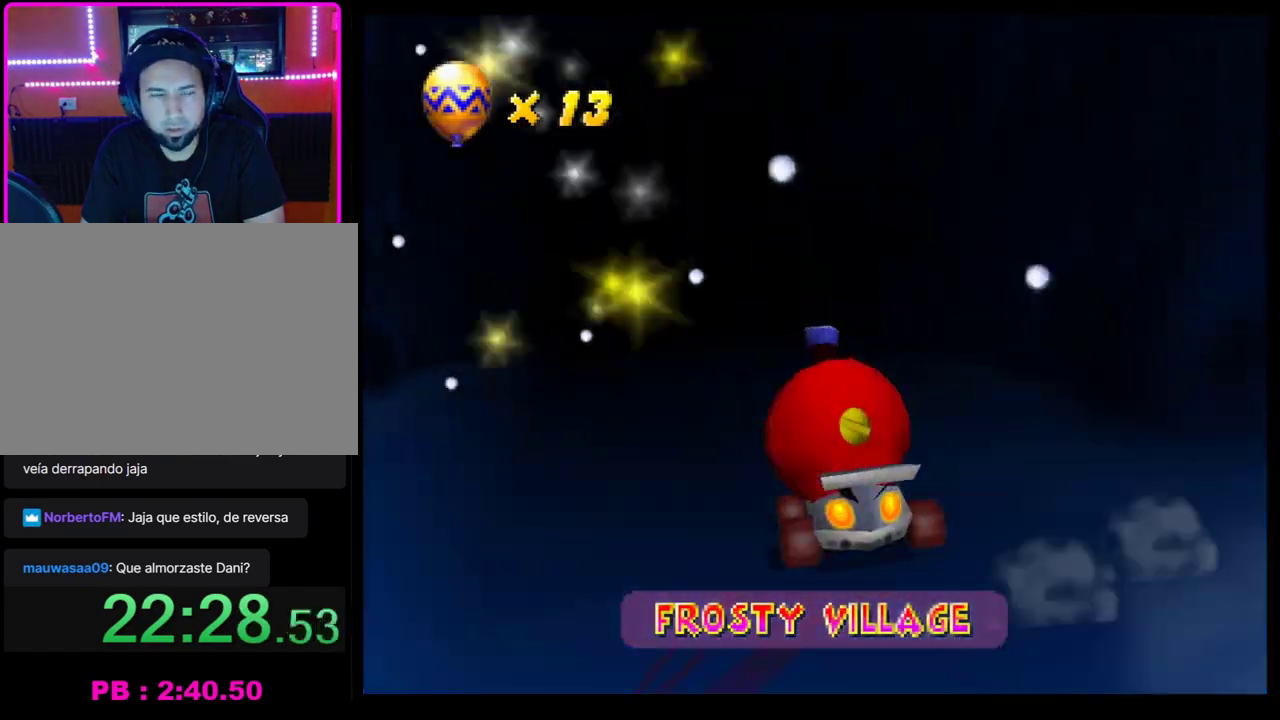
{"buttons": [], "left_stick": "center", "events": [[67, "CROSS", "up"], [150, "CROSS", "down"], [217, "CROSS", "up"], [317, "CROSS", "down"], [383, "CROSS", "up"]]}
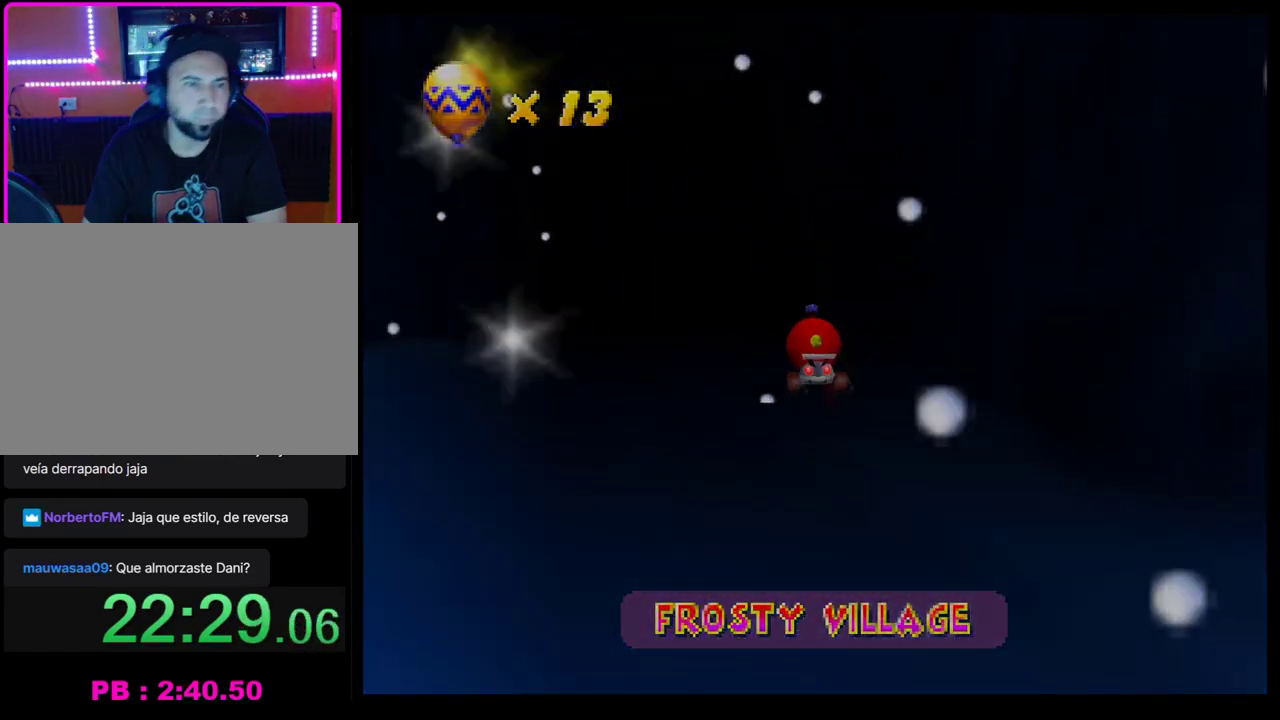
{"buttons": [], "left_stick": "center", "events": [[117, "CROSS", "down"], [300, "CROSS", "up"]]}
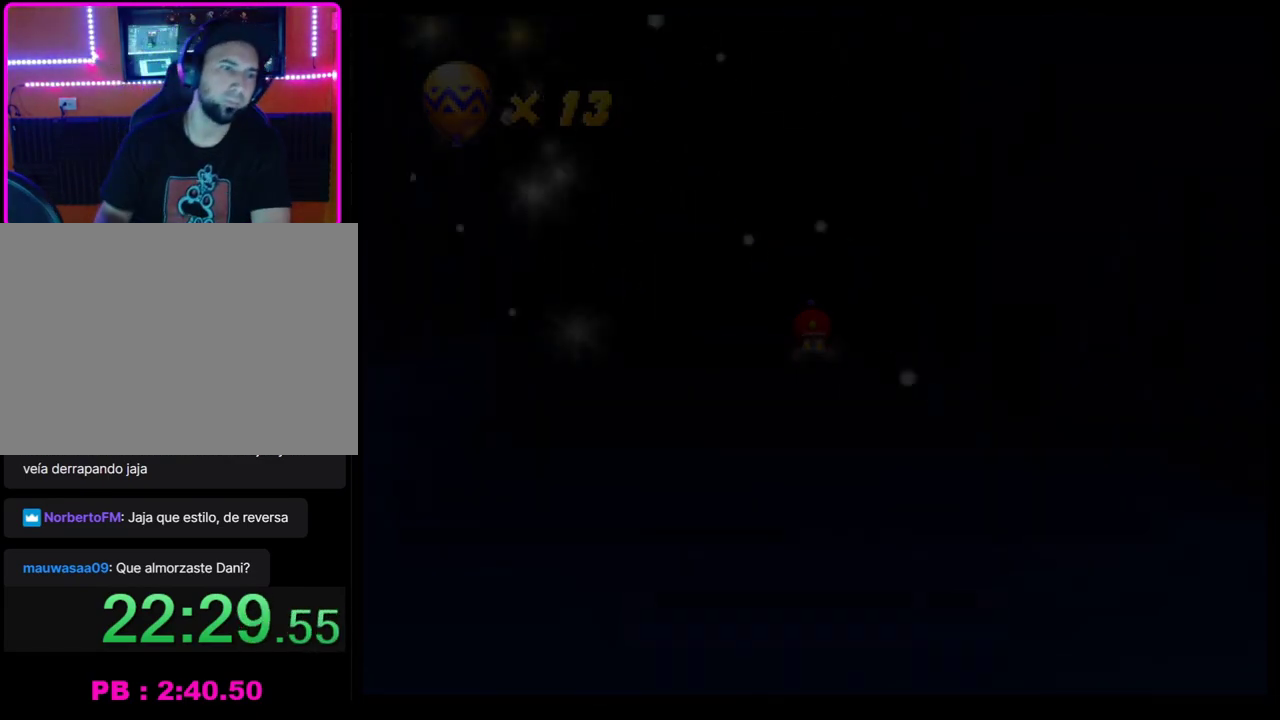
{"buttons": [], "left_stick": "center", "events": []}
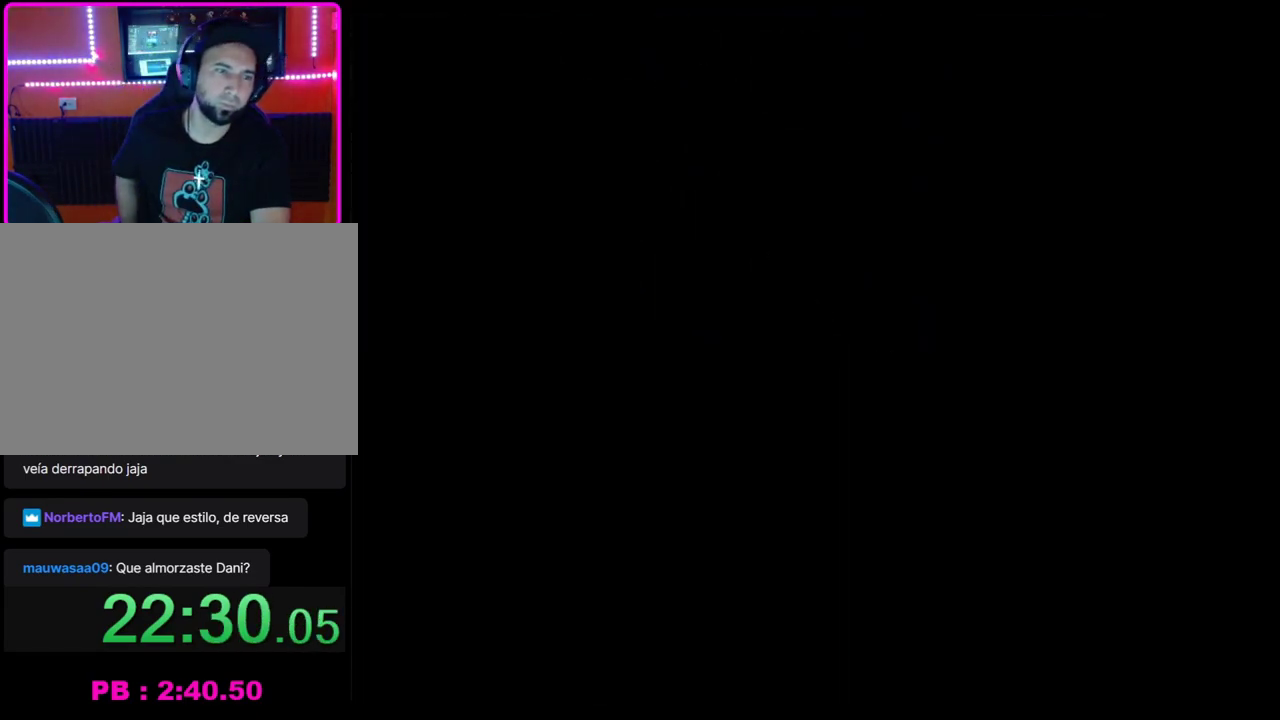
{"buttons": [], "left_stick": "center", "events": []}
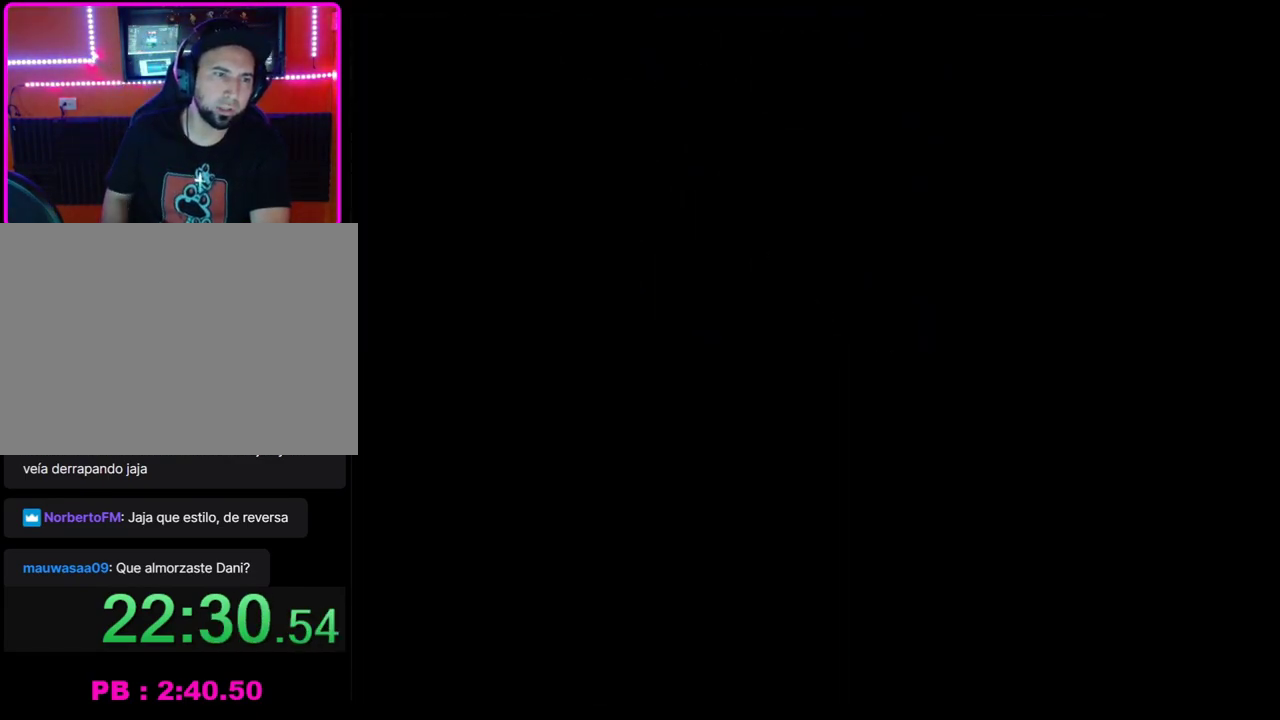
{"buttons": [], "left_stick": "center", "events": []}
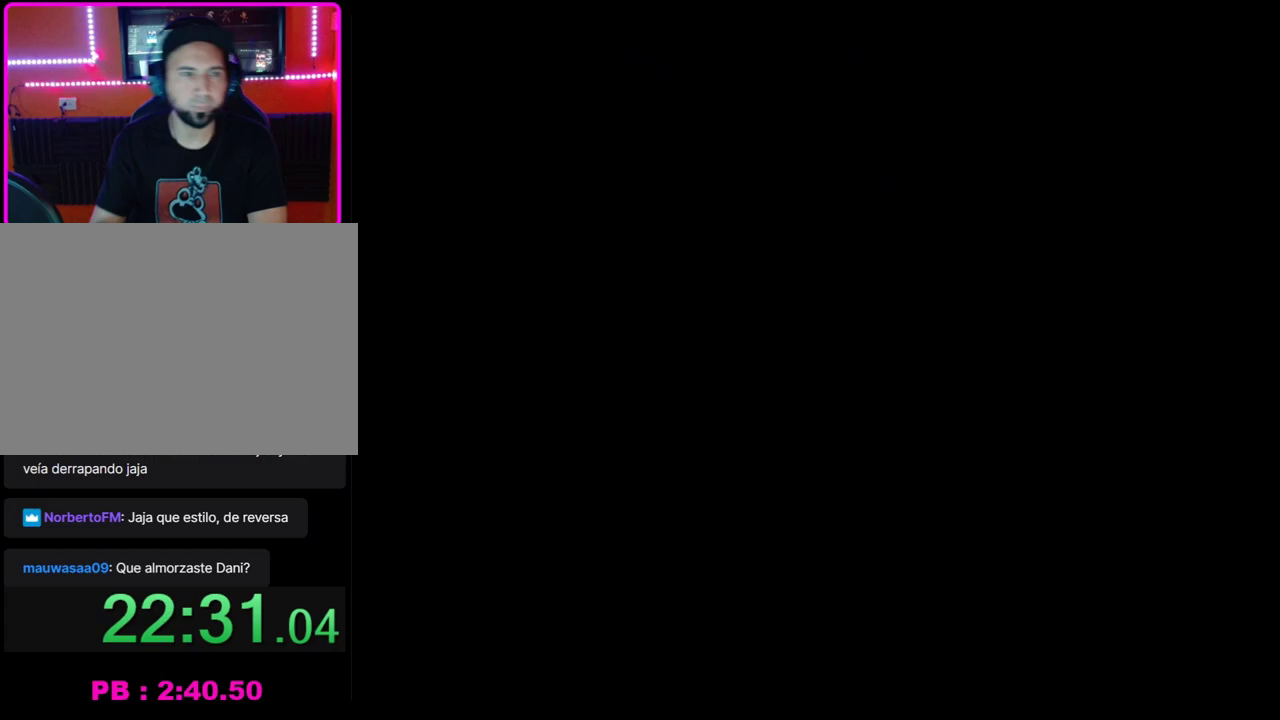
{"buttons": [], "left_stick": "center", "events": []}
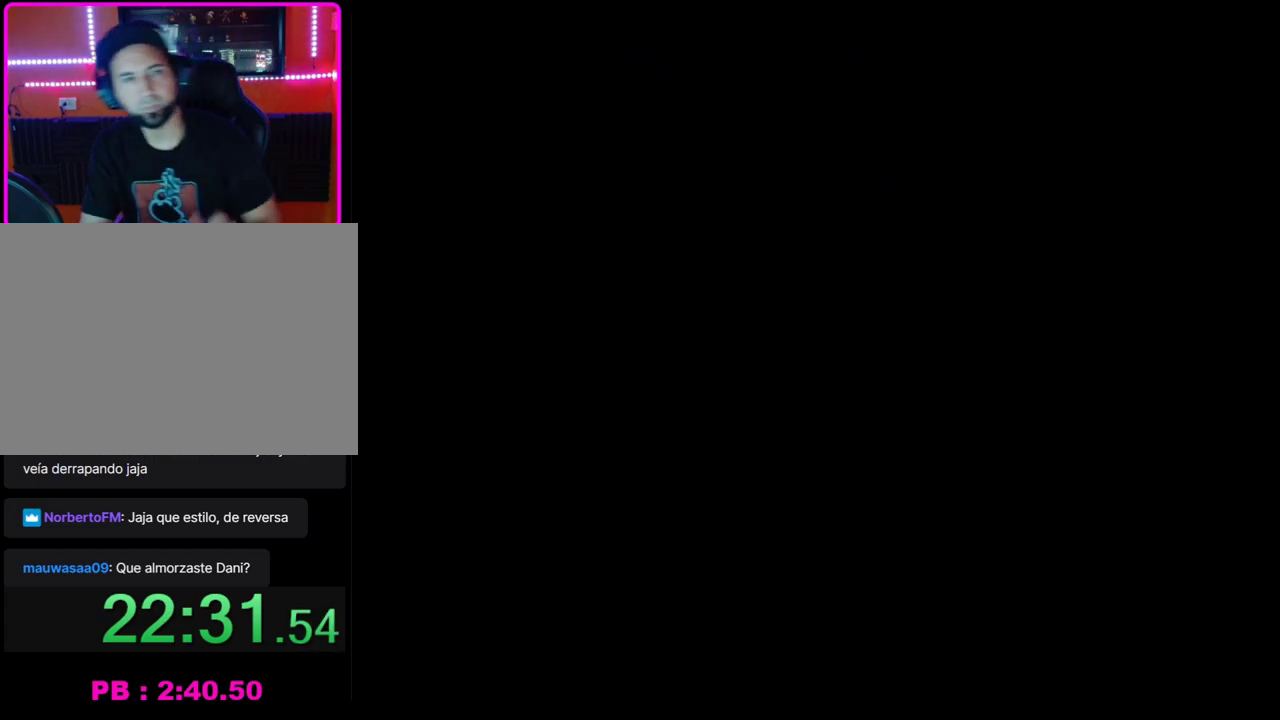
{"buttons": [], "left_stick": "center", "events": []}
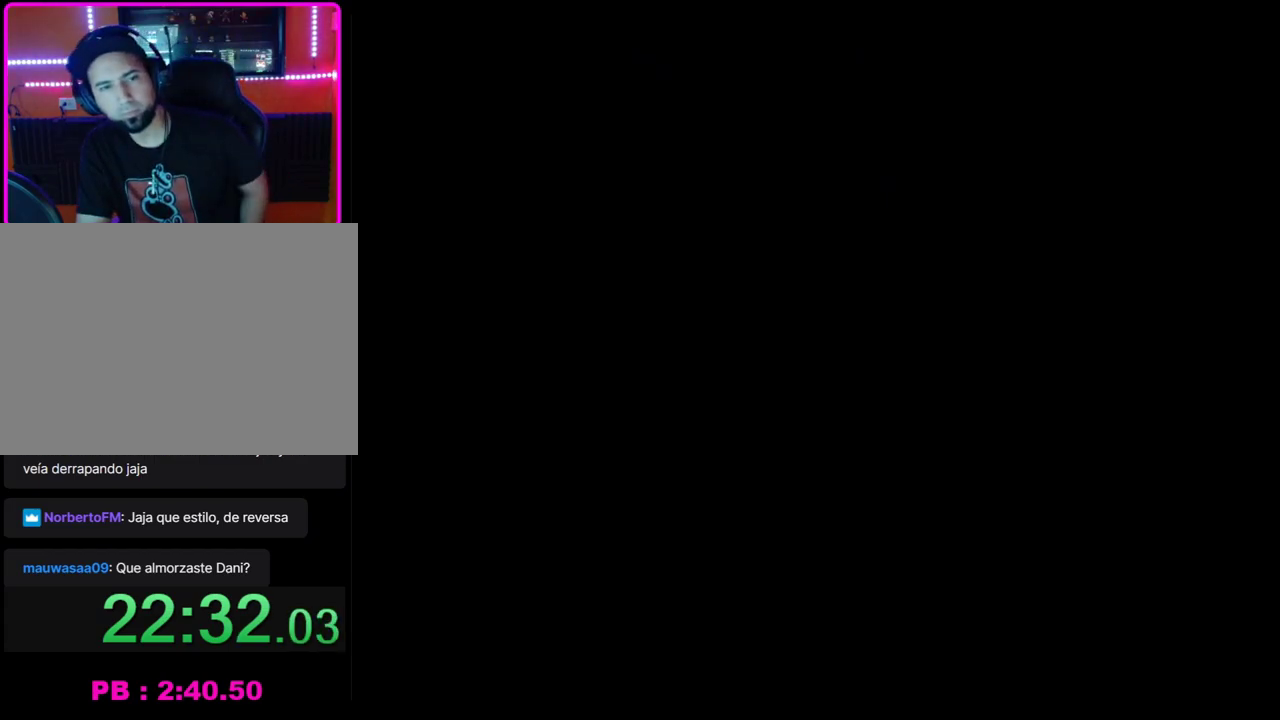
{"buttons": [], "left_stick": "center", "events": []}
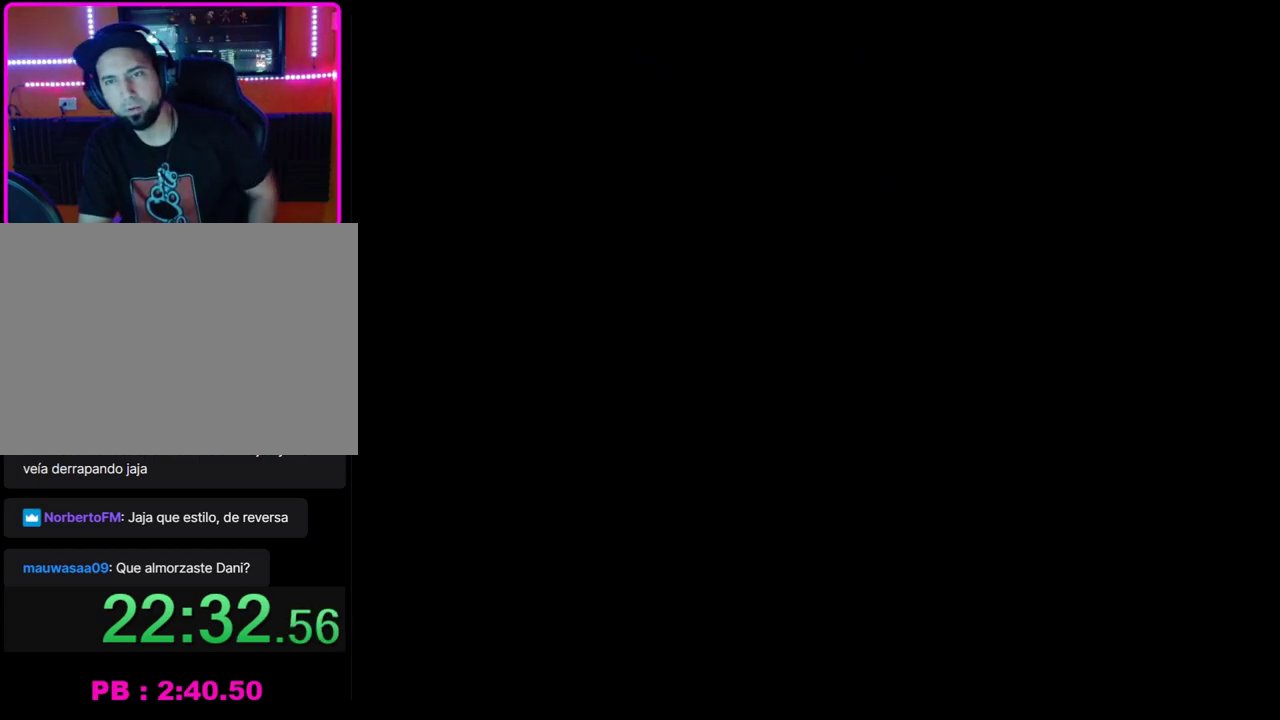
{"buttons": [], "left_stick": "center", "events": []}
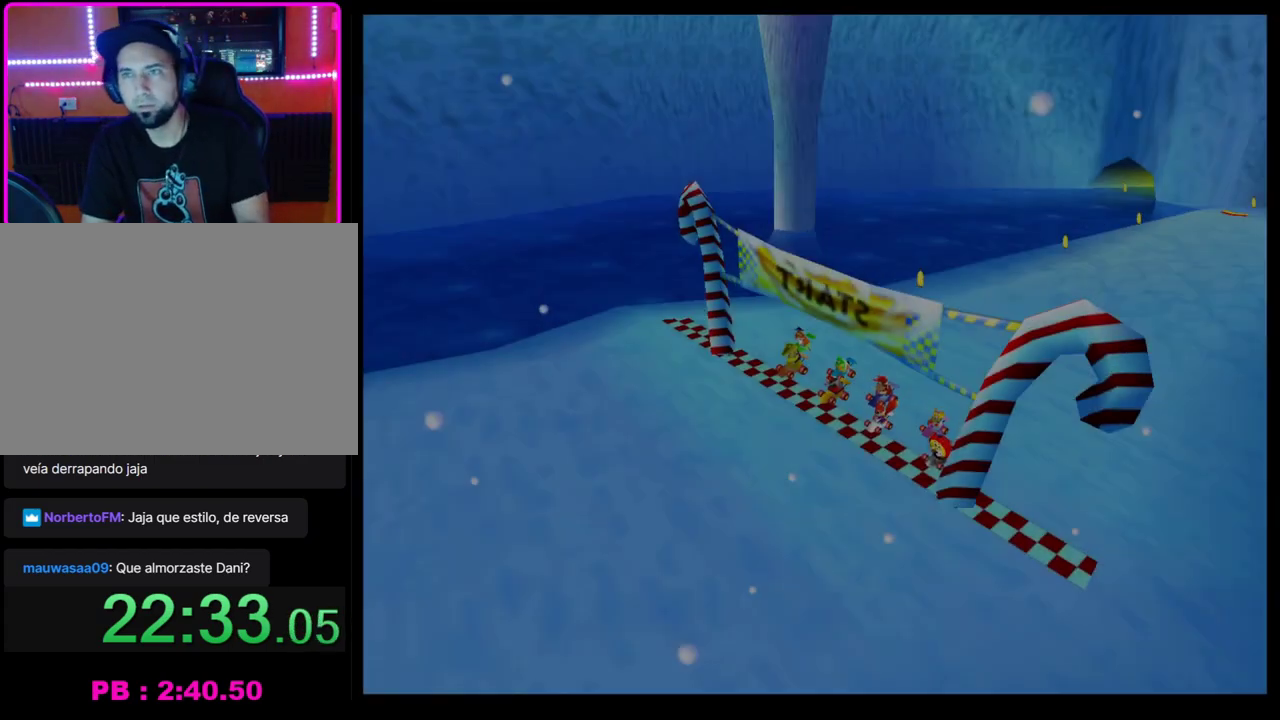
{"buttons": ["CROSS"], "left_stick": "center", "events": [[117, "CROSS", "down"], [183, "CROSS", "up"], [450, "CROSS", "down"]]}
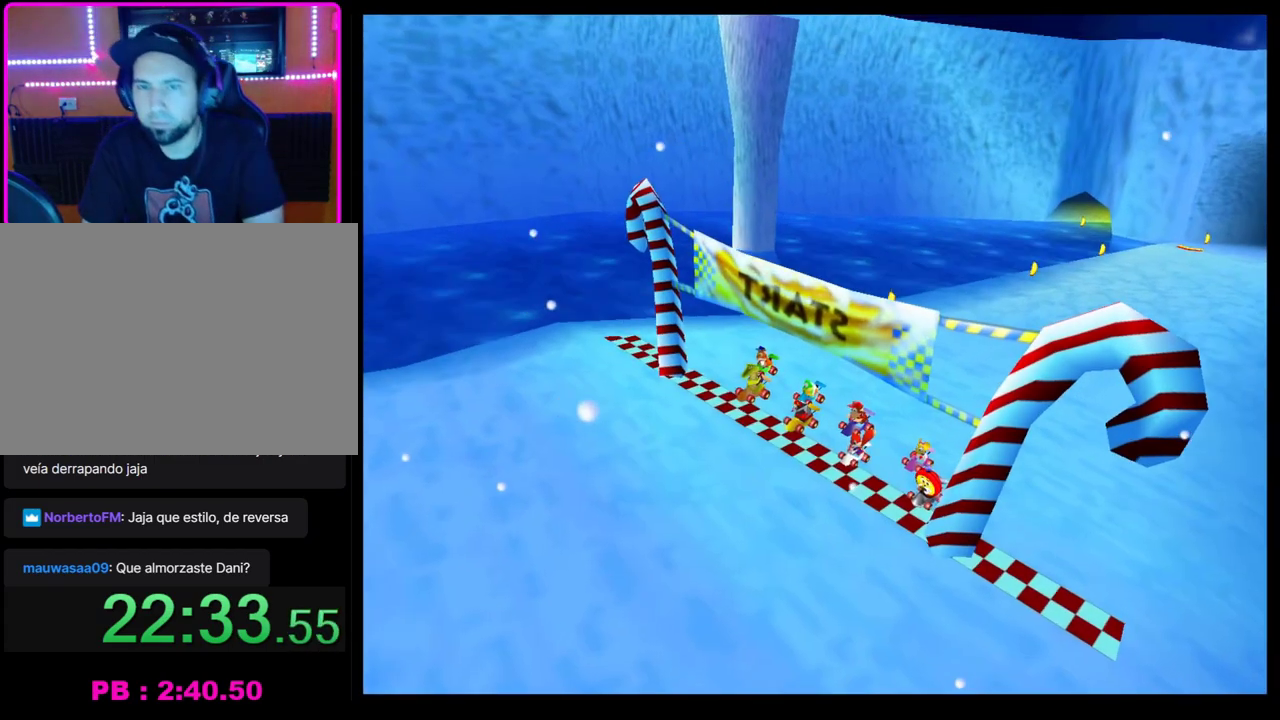
{"buttons": [], "left_stick": "center", "events": [[17, "CROSS", "up"], [383, "CROSS", "down"], [450, "CROSS", "up"]]}
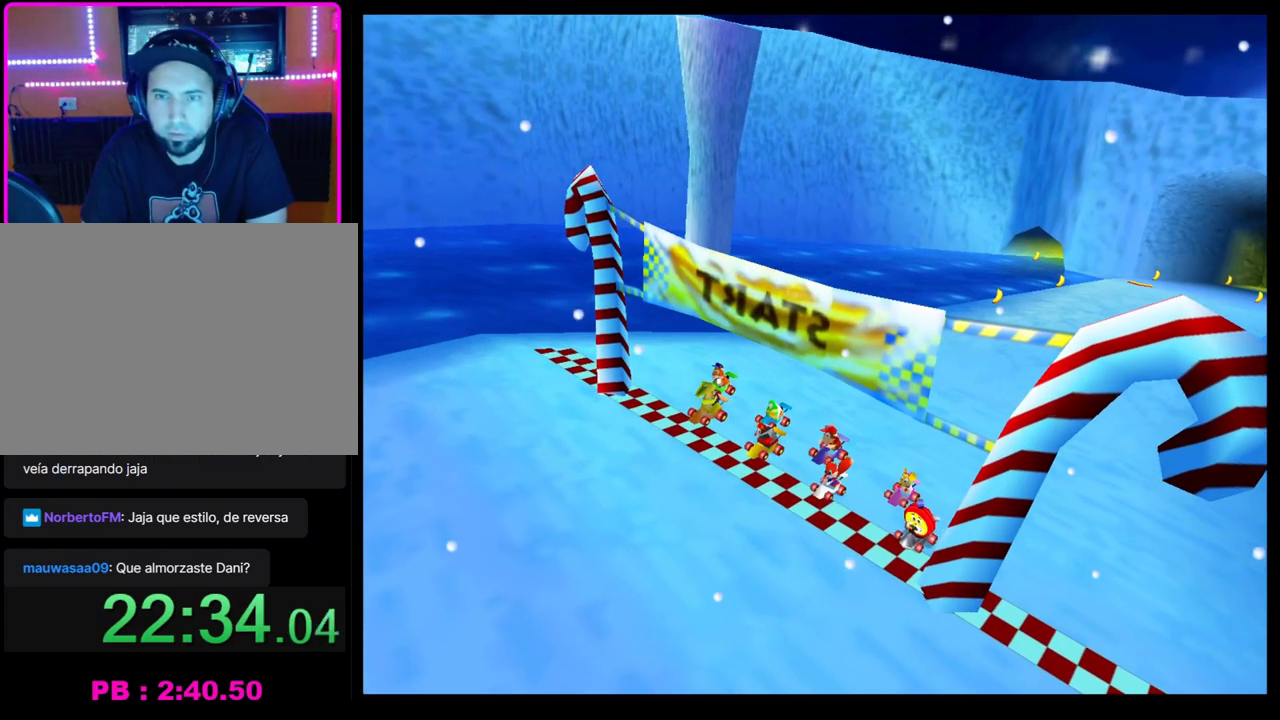
{"buttons": [], "left_stick": "center", "events": [[50, "CROSS", "down"], [117, "CROSS", "up"], [217, "CROSS", "down"], [283, "CROSS", "up"], [383, "CROSS", "down"], [450, "CROSS", "up"]]}
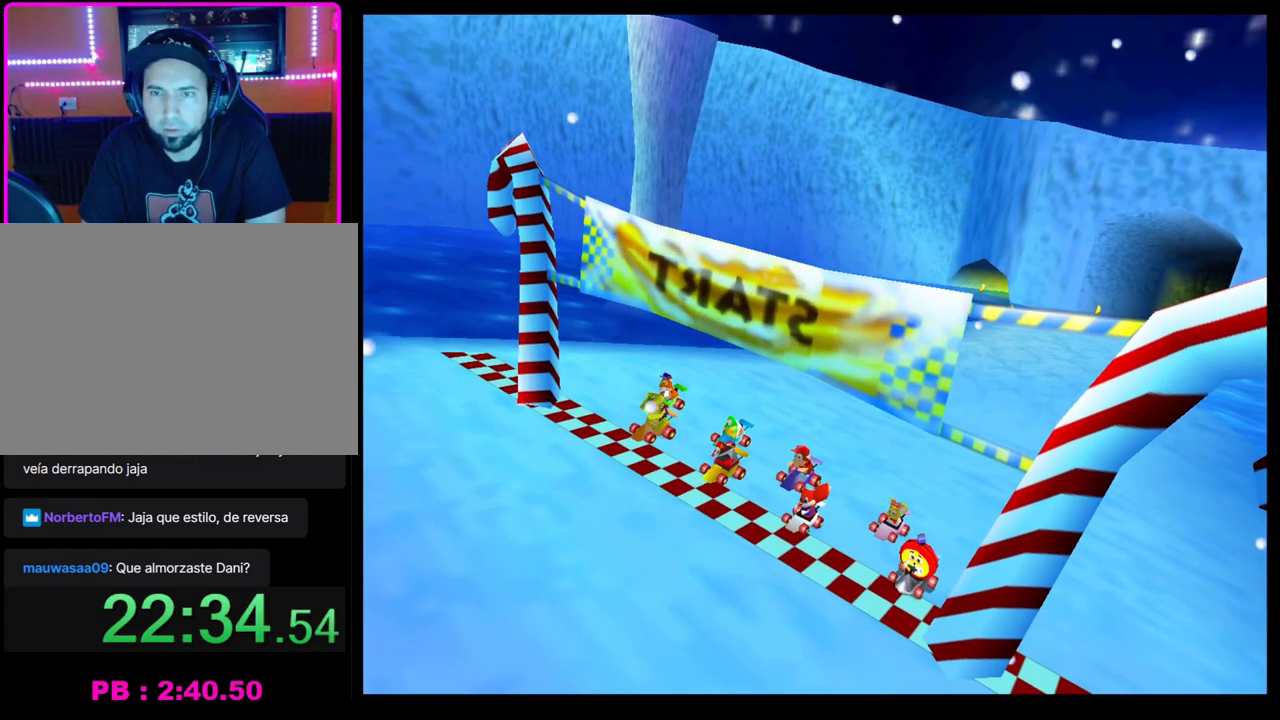
{"buttons": ["CROSS"], "left_stick": "center", "events": [[33, "CROSS", "down"], [83, "CROSS", "up"], [183, "CROSS", "down"], [250, "CROSS", "up"], [317, "CROSS", "down"], [400, "CROSS", "up"], [483, "CROSS", "down"]]}
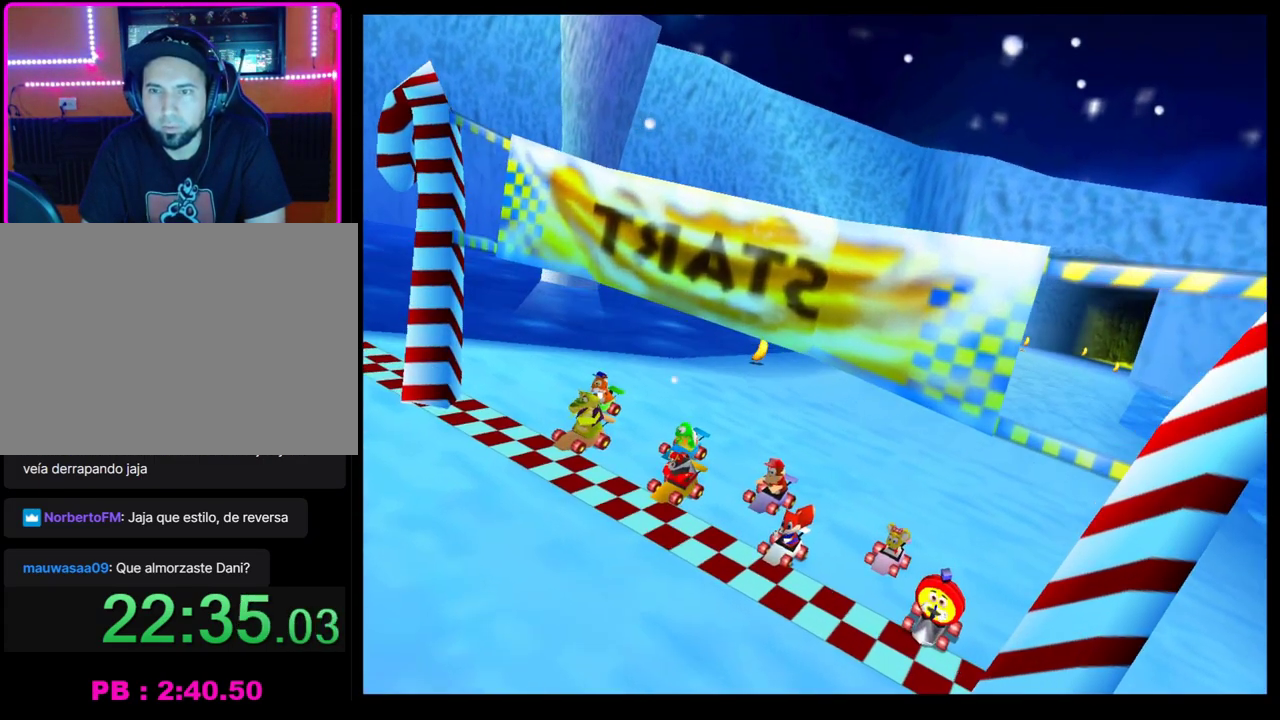
{"buttons": [], "left_stick": "center", "events": [[50, "CROSS", "up"], [133, "CROSS", "down"], [183, "CROSS", "up"], [283, "CROSS", "down"], [350, "CROSS", "up"]]}